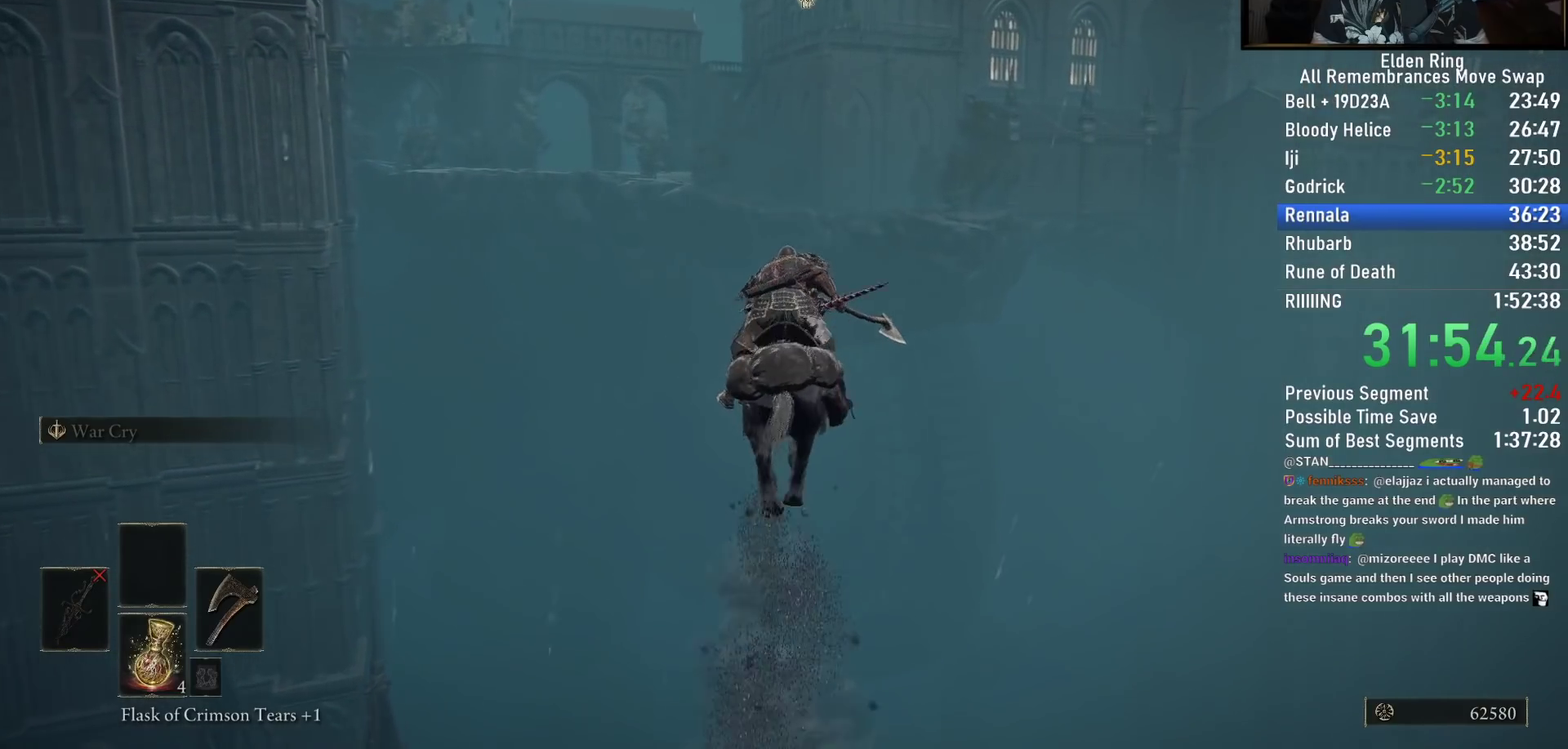
Gameplay with a controller (PlayStation layout); each line is a JSON object with the inputs held at the frame after it. "events" lists button and stick changes between this image and that frame as [ms after this image, input, new state], when the widget could be followed in between. Not read: L1 R1.
{"buttons": [], "left_stick": "up", "right_stick": "center", "events": [[317, "CIRCLE", "down"], [433, "CIRCLE", "up"]]}
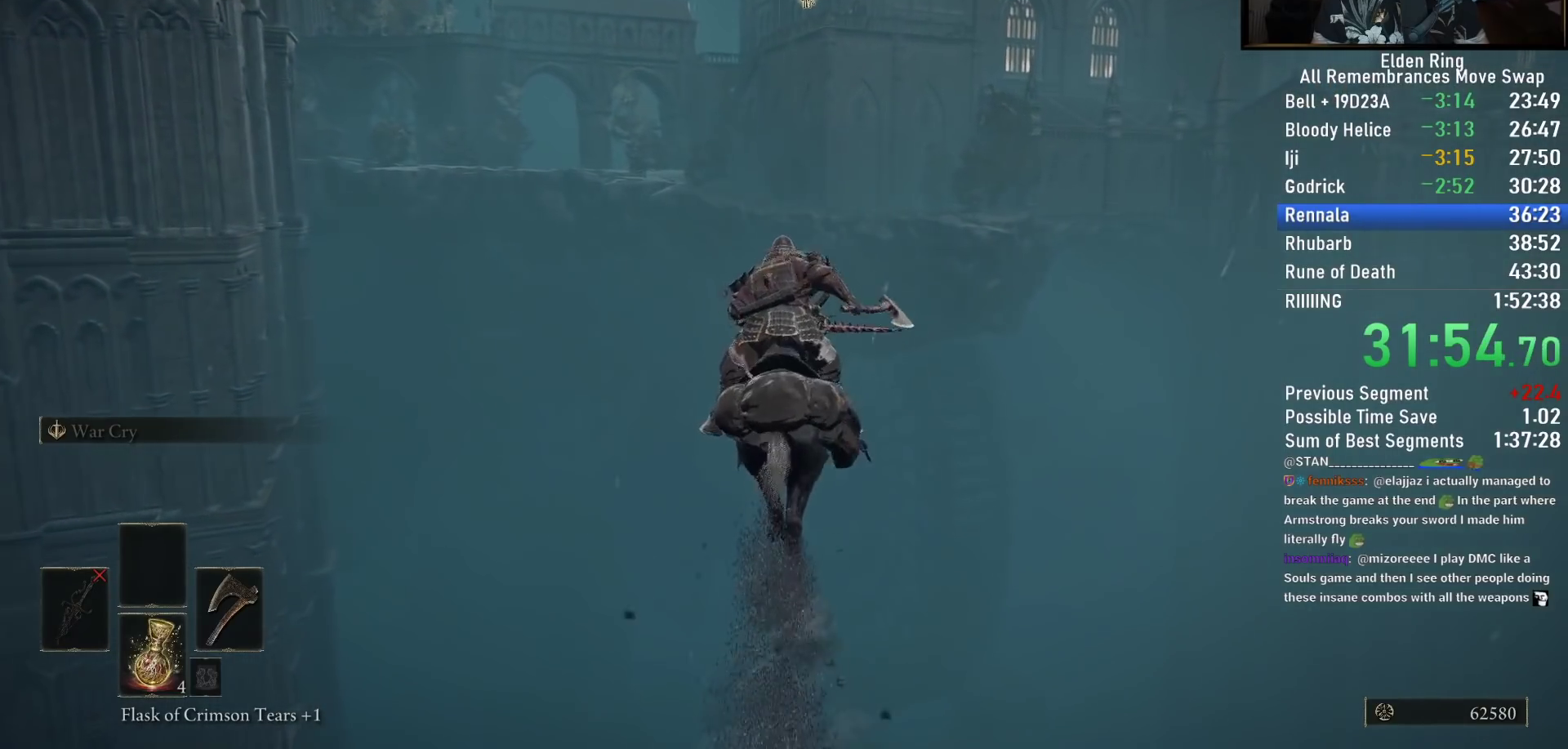
{"buttons": [], "left_stick": "up", "right_stick": "center", "events": []}
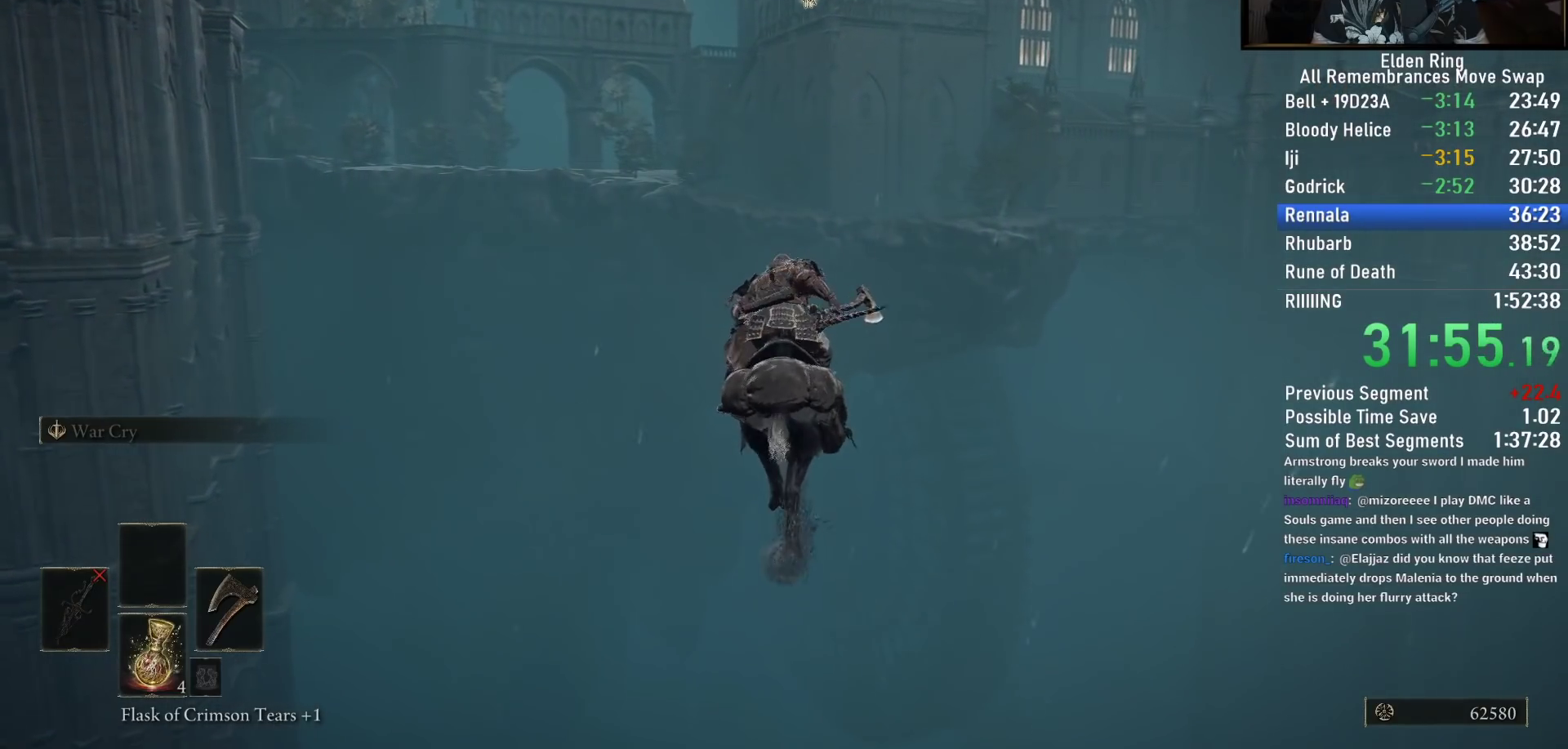
{"buttons": [], "left_stick": "up", "right_stick": "center", "events": []}
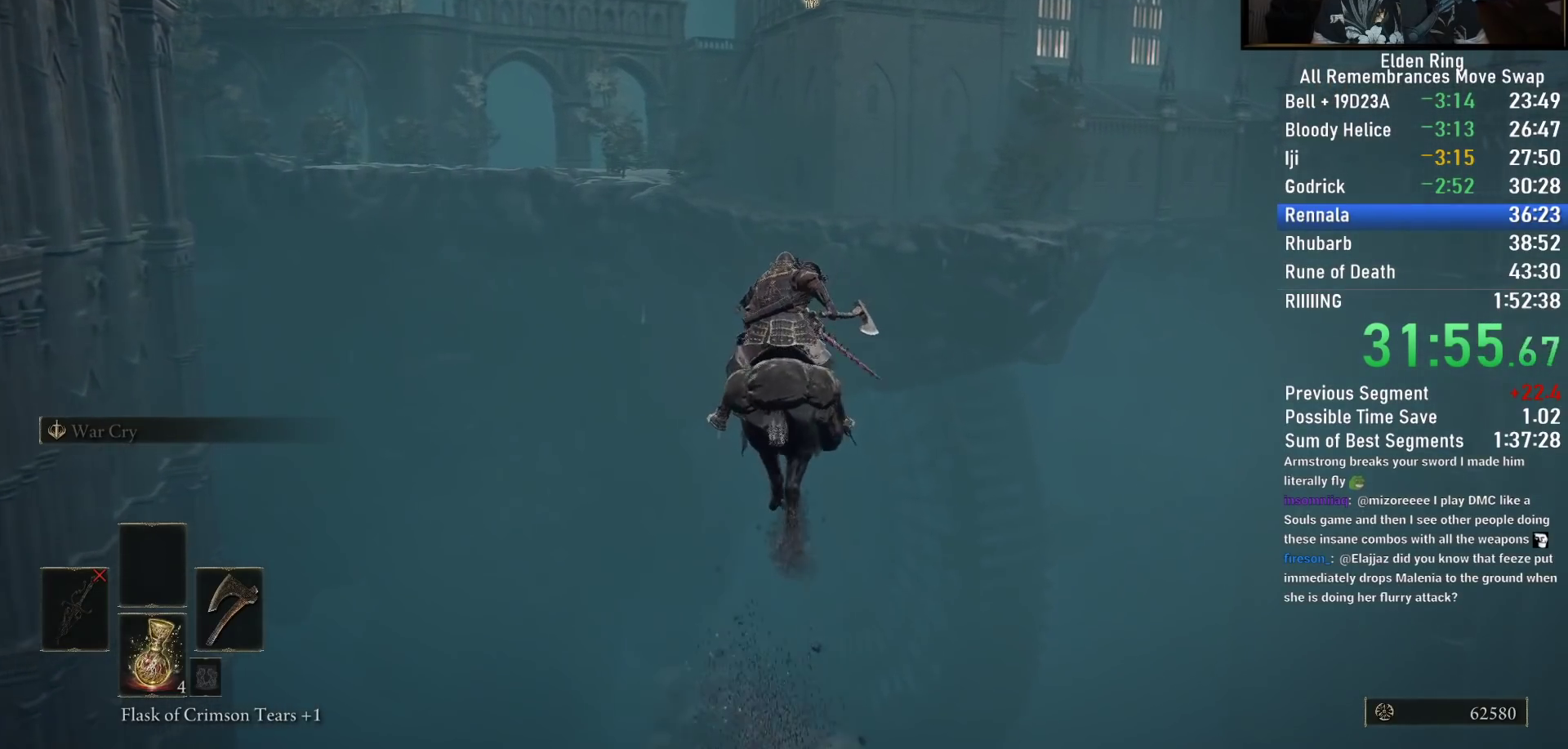
{"buttons": [], "left_stick": "up", "right_stick": "center", "events": []}
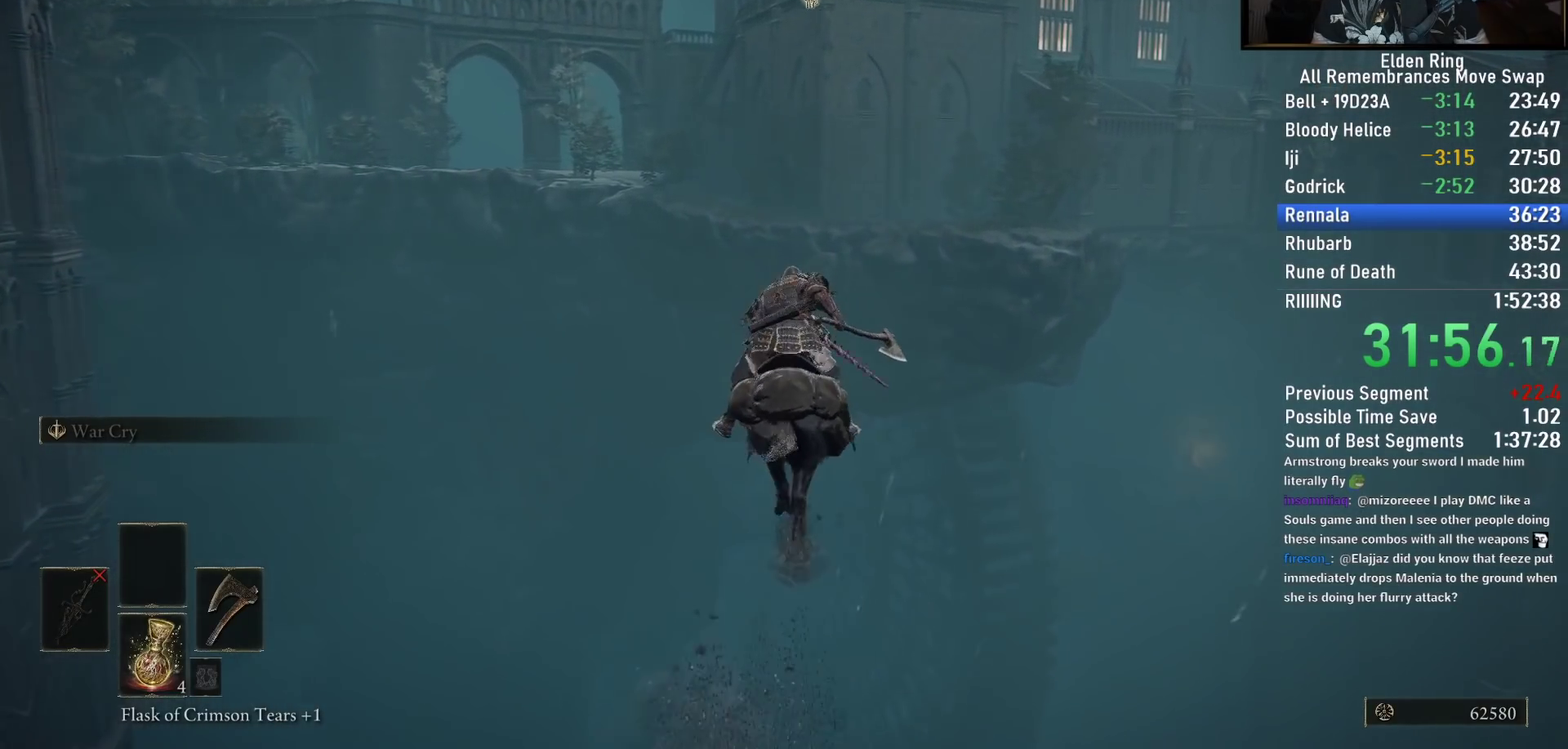
{"buttons": [], "left_stick": "up", "right_stick": "center", "events": []}
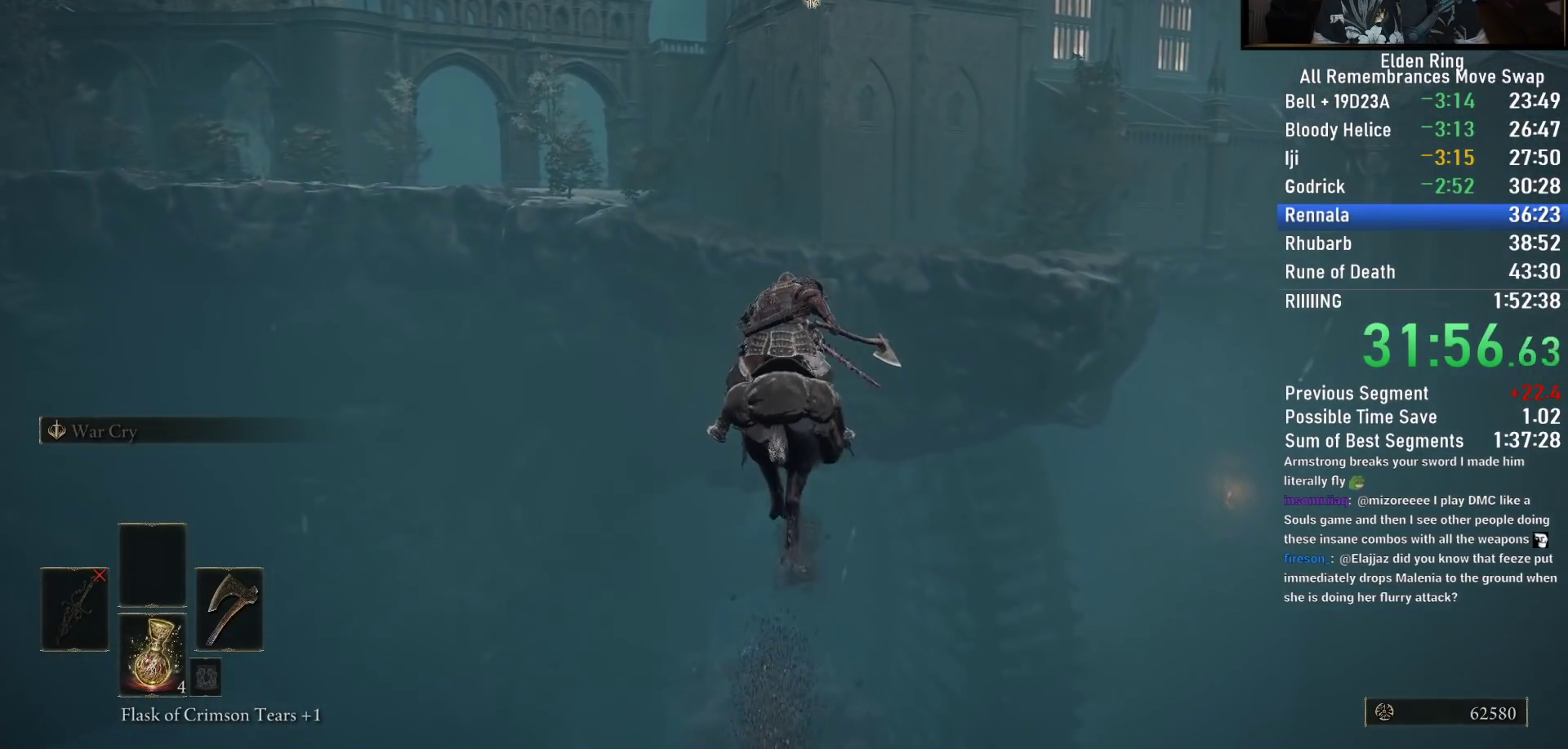
{"buttons": [], "left_stick": "up", "right_stick": "center", "events": []}
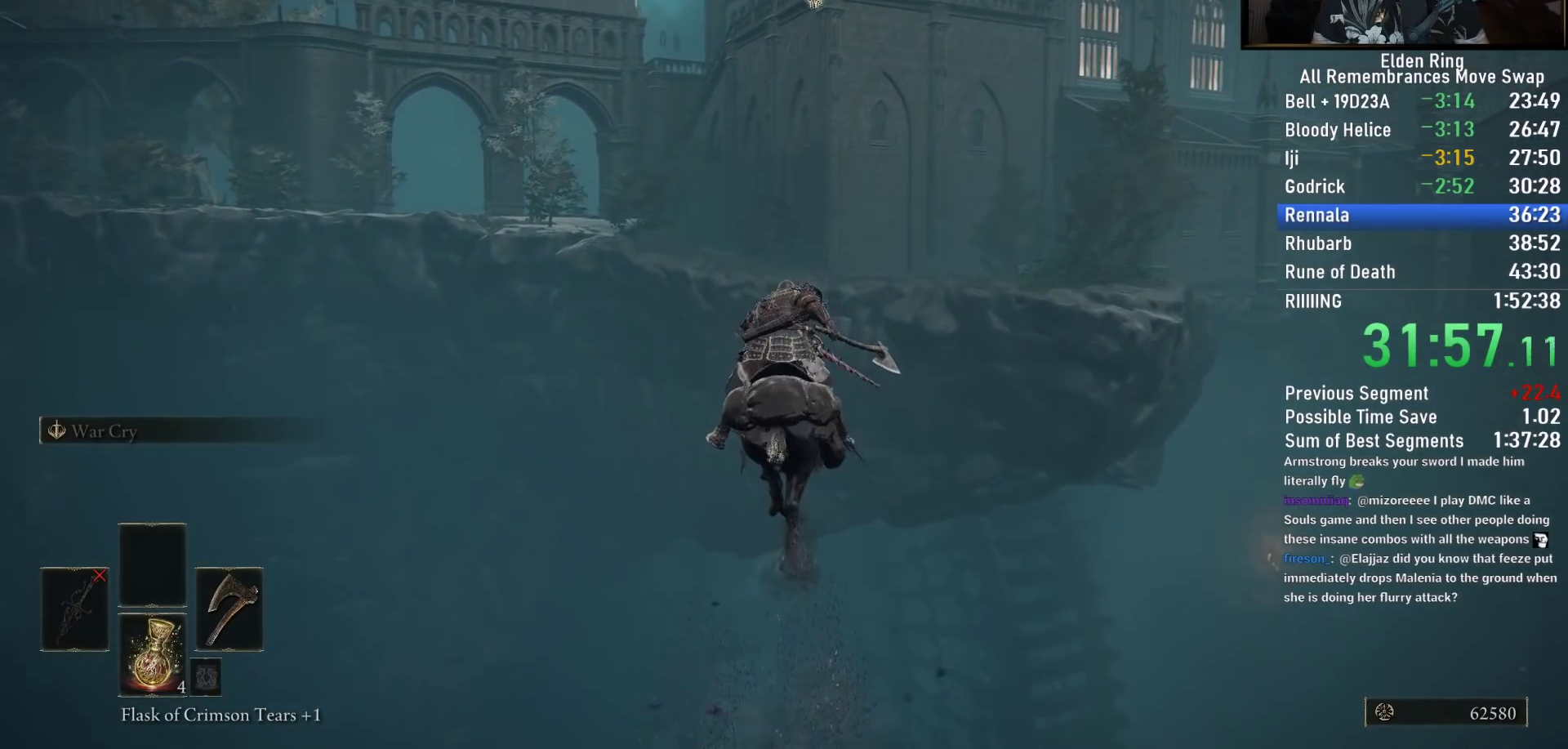
{"buttons": [], "left_stick": "up", "right_stick": "center", "events": [[300, "CIRCLE", "down"], [400, "CIRCLE", "up"]]}
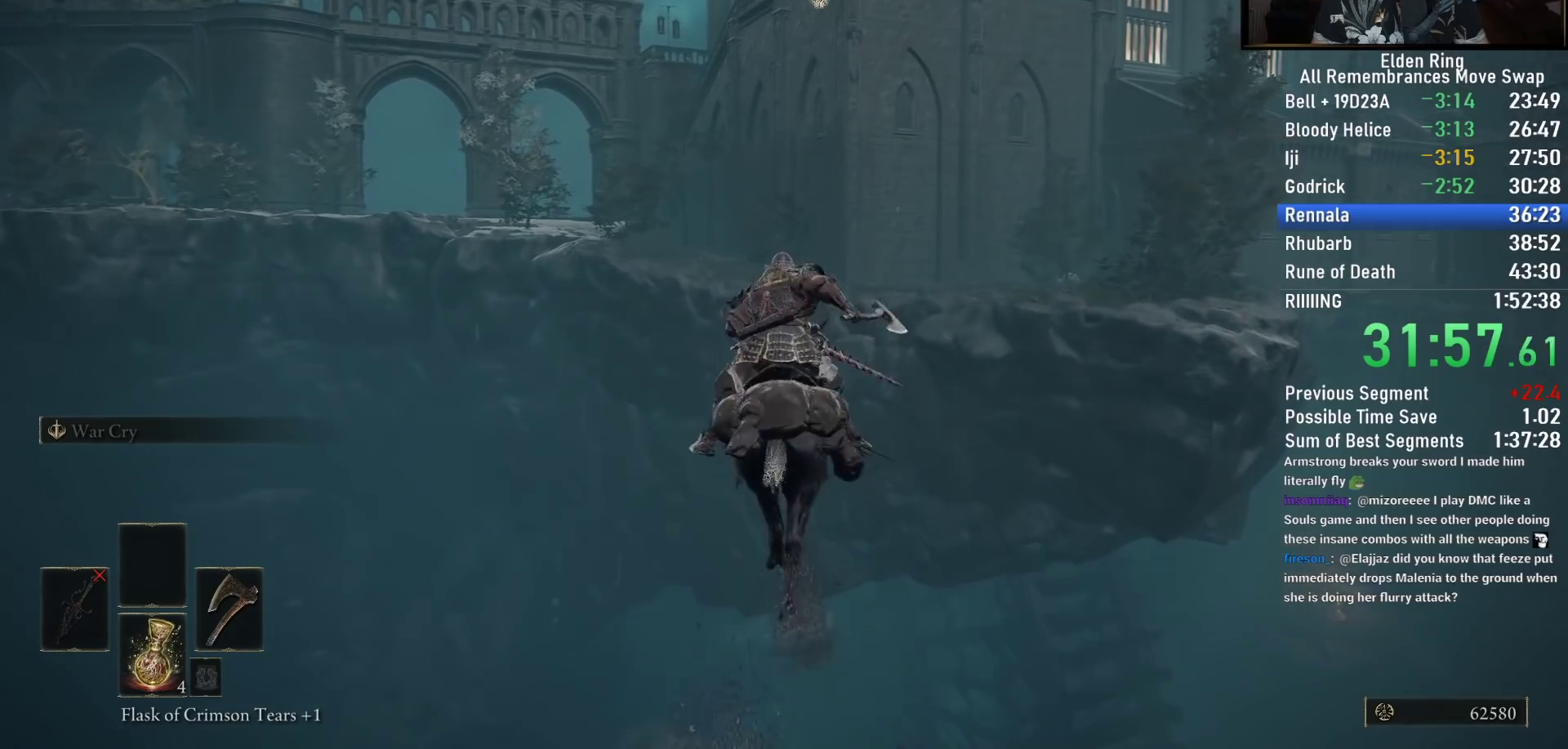
{"buttons": [], "left_stick": "up", "right_stick": "center", "events": []}
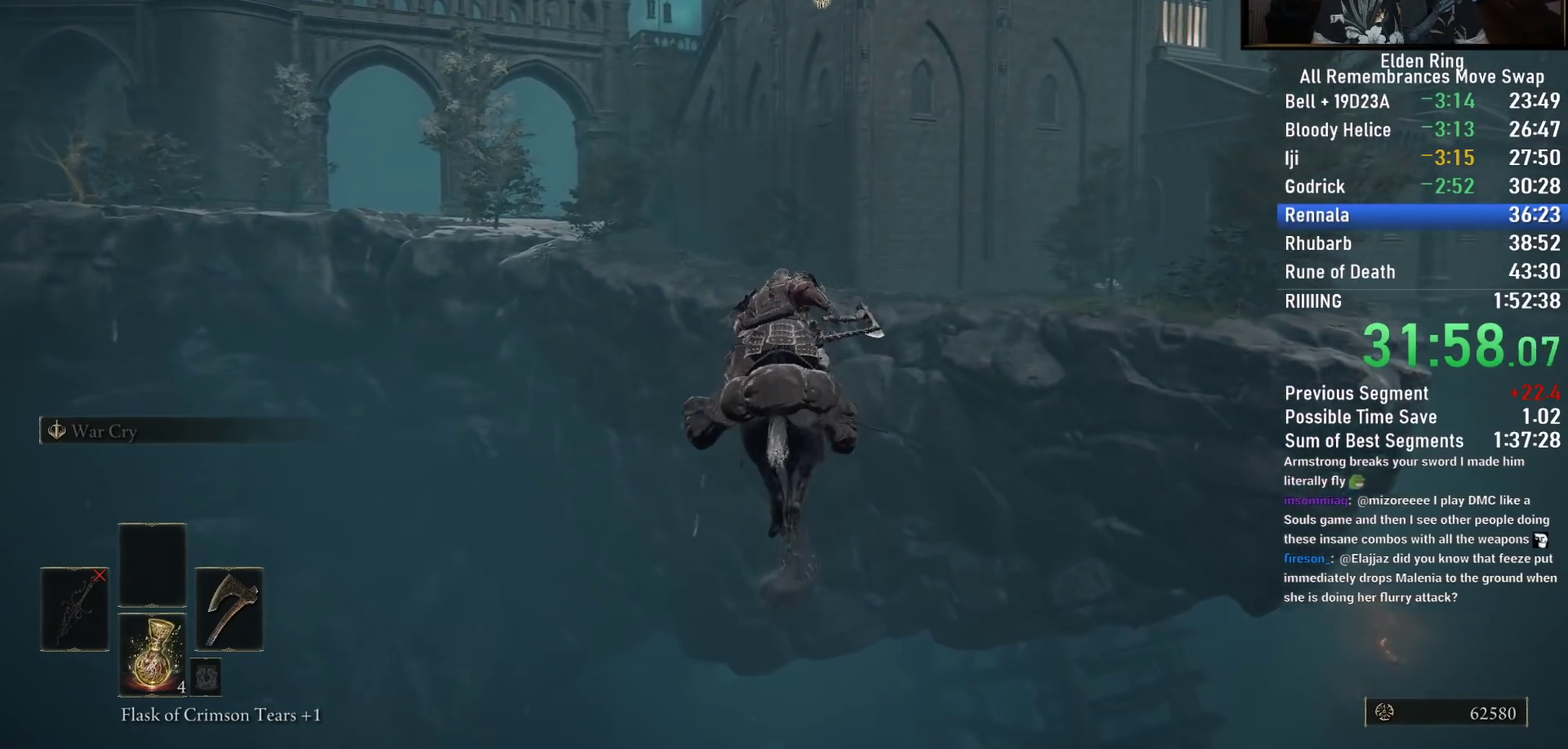
{"buttons": [], "left_stick": "up", "right_stick": "down-left", "events": [[217, "right_stick", "down-left"]]}
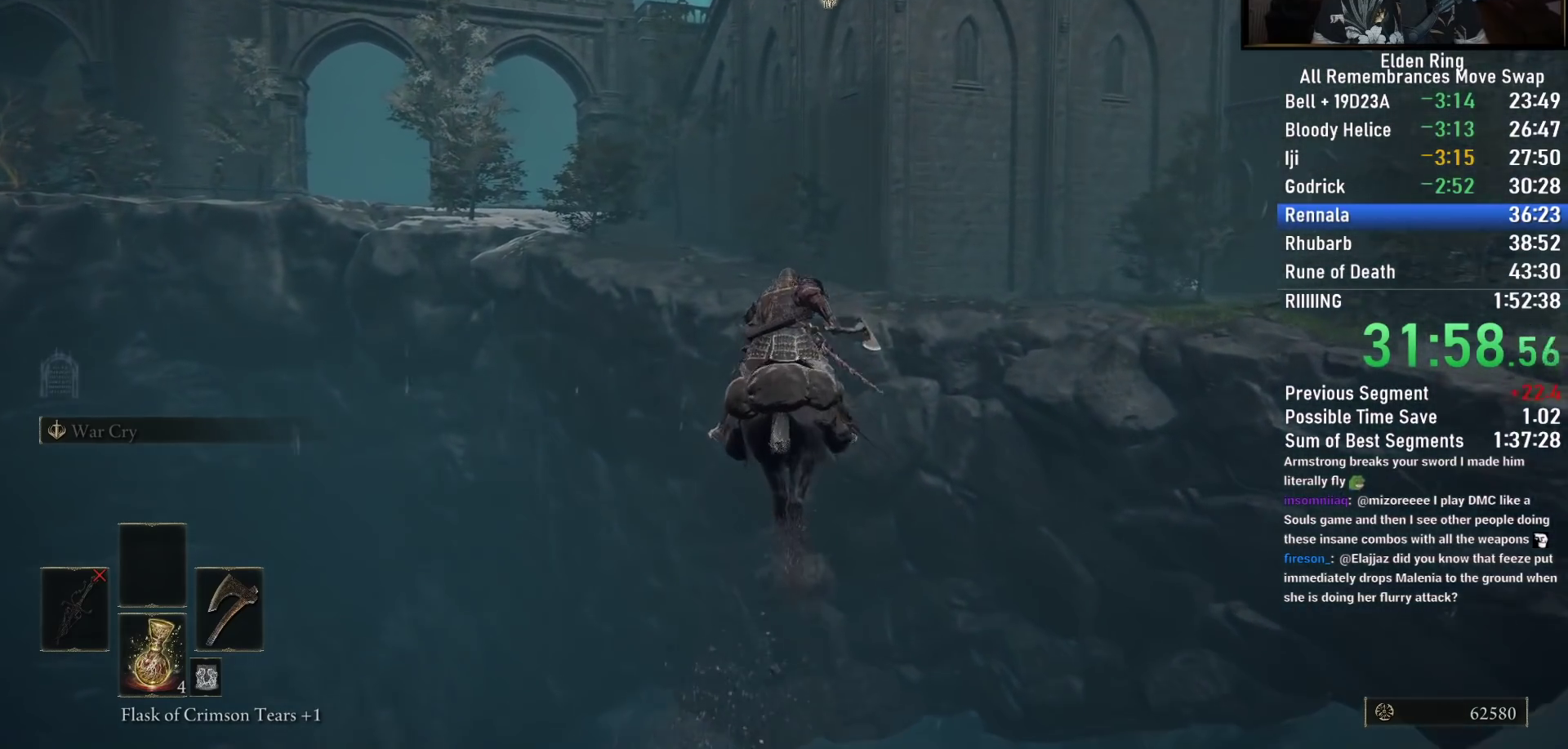
{"buttons": [], "left_stick": "up", "right_stick": "down-left", "events": []}
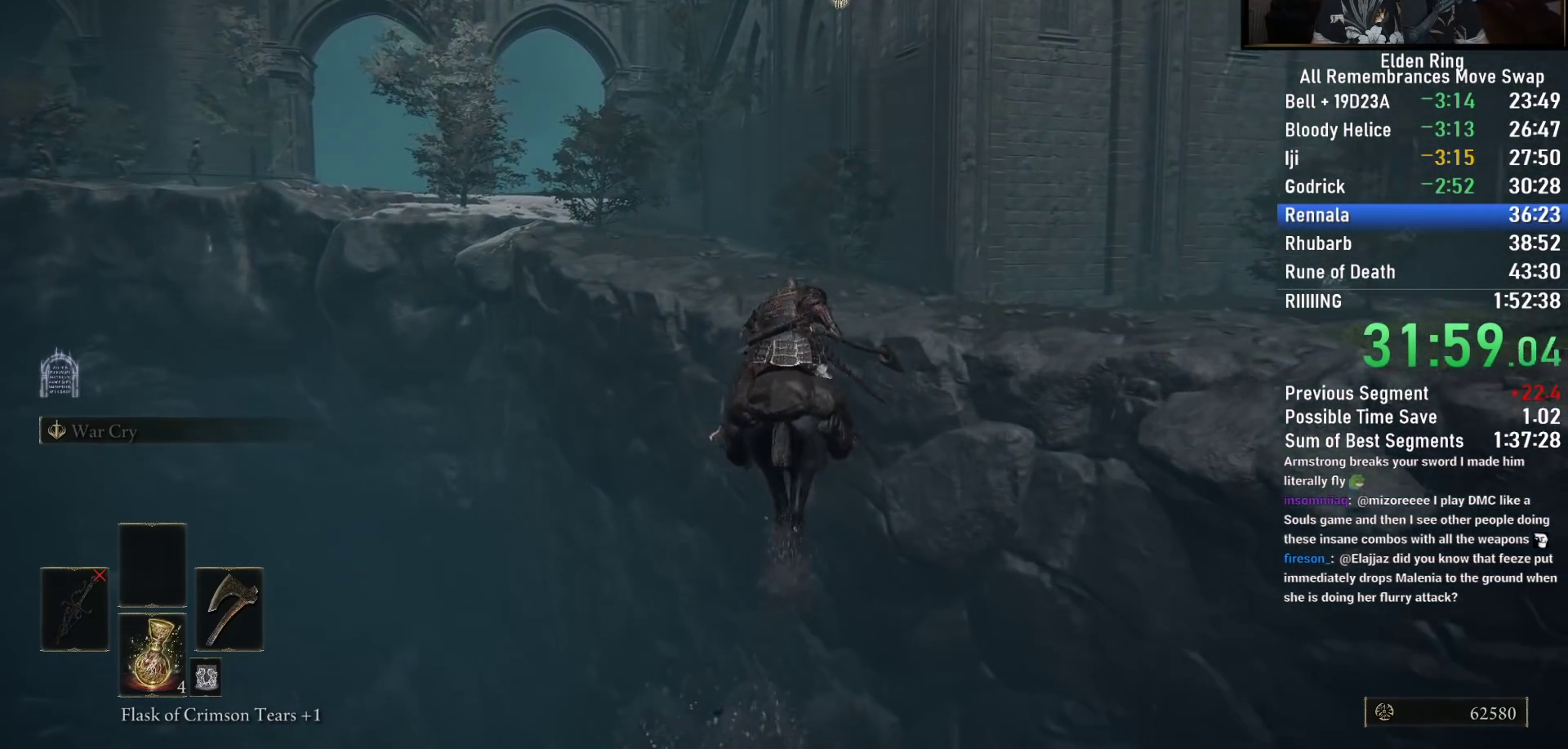
{"buttons": ["CIRCLE"], "left_stick": "up", "right_stick": "center", "events": [[117, "right_stick", "center"], [433, "CIRCLE", "down"]]}
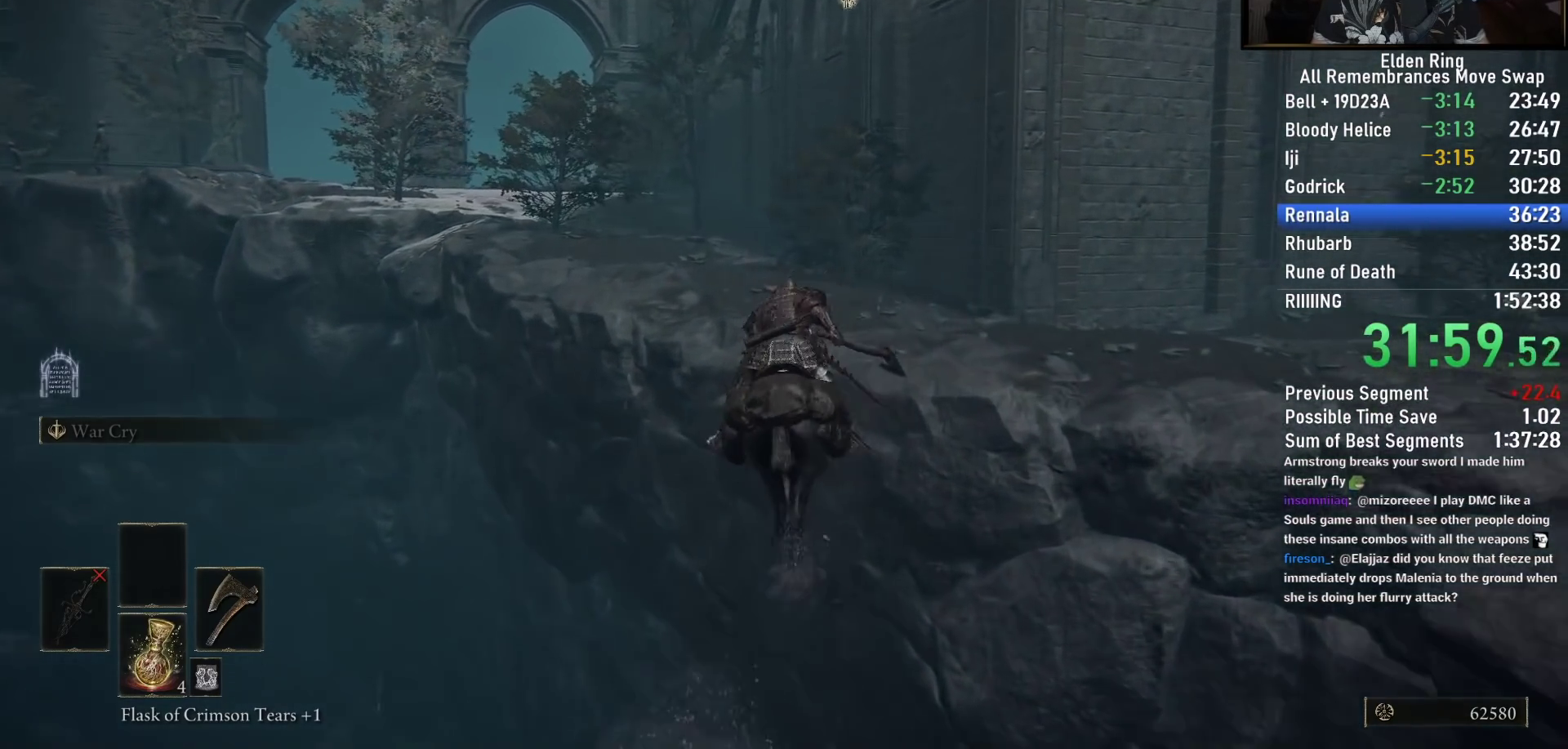
{"buttons": [], "left_stick": "up", "right_stick": "center", "events": [[33, "CIRCLE", "up"], [267, "right_stick", "down-left"], [450, "right_stick", "center"]]}
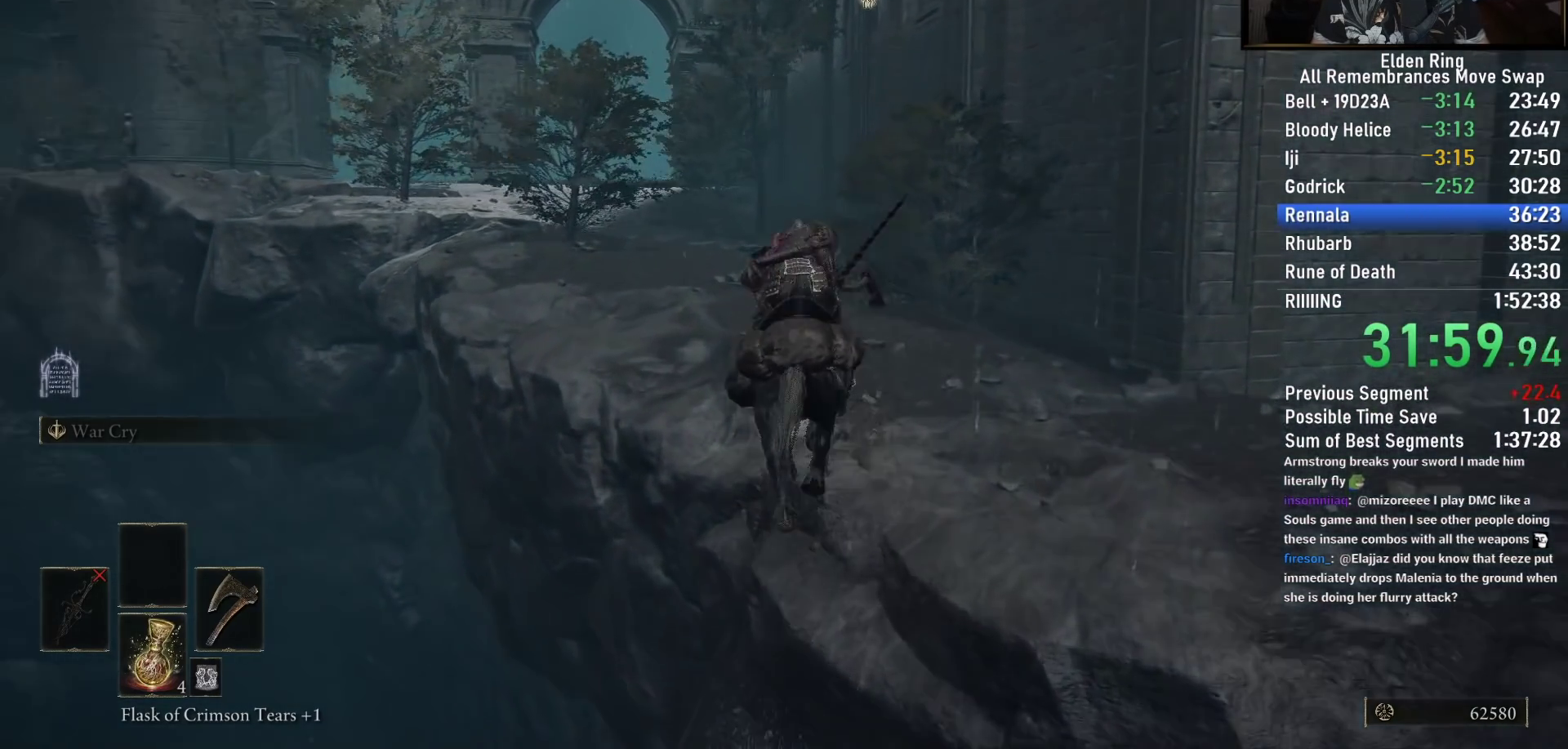
{"buttons": [], "left_stick": "up", "right_stick": "center", "events": [[83, "right_stick", "down-left"], [300, "right_stick", "center"]]}
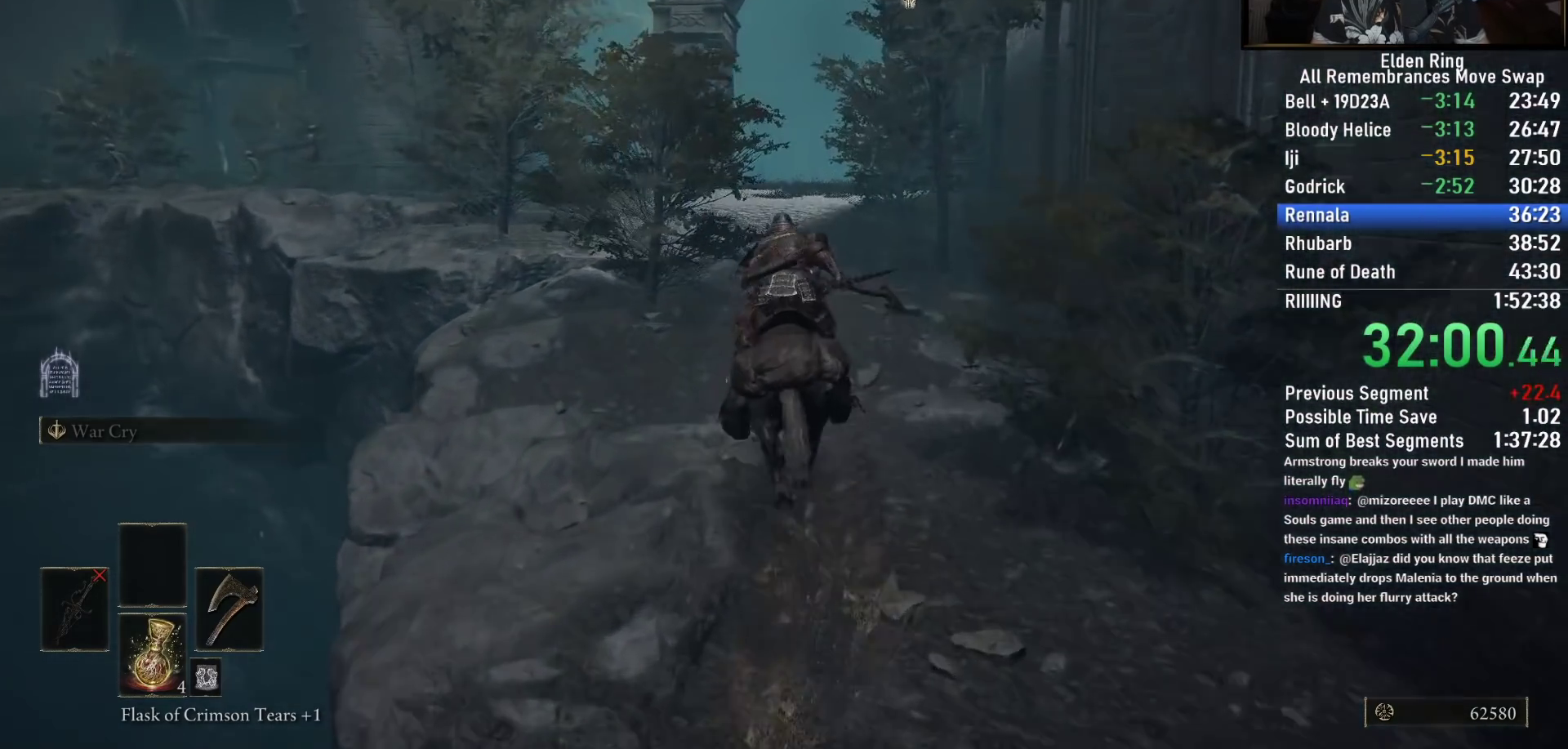
{"buttons": [], "left_stick": "up", "right_stick": "down-right", "events": [[67, "right_stick", "down-left"], [400, "right_stick", "down-right"]]}